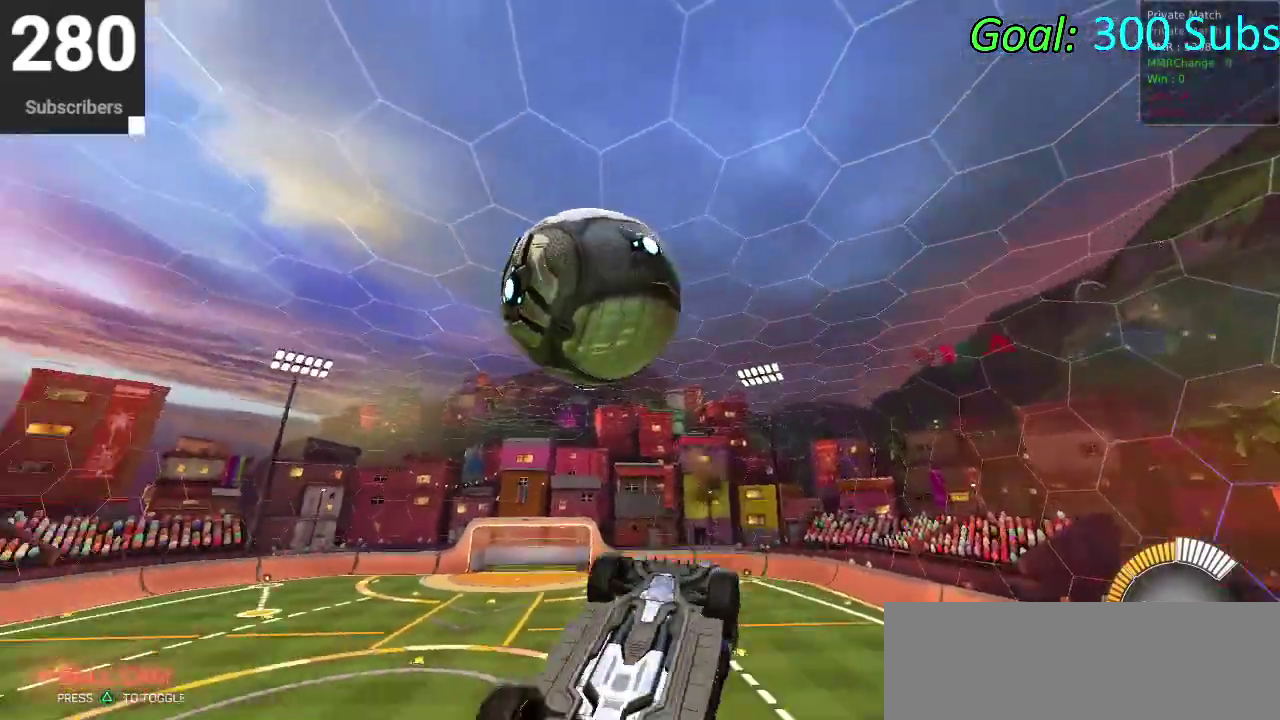
Gameplay with a controller (PlayStation layout); each line is a JSON object with the inputs held at the frame after it. "events" lists button and stick changes between this image and that frame as [ms after this image, input, new state], when the widget could be followed in between. Not read: L1 R1.
{"buttons": ["CIRCLE", "R2"], "left_stick": "center", "right_stick": "center", "events": [[233, "R2", "down"], [333, "CIRCLE", "down"]]}
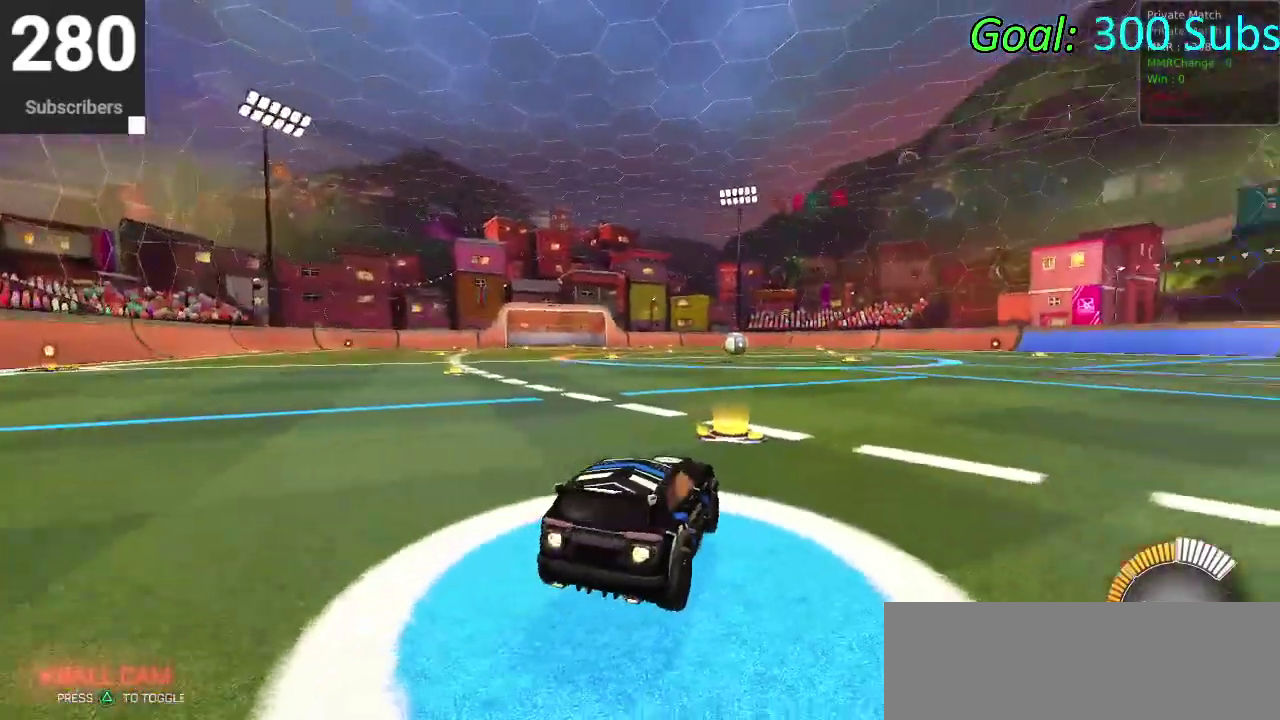
{"buttons": ["R2"], "left_stick": "left", "right_stick": "center", "events": [[33, "DPAD_LEFT", "down"], [83, "DPAD_LEFT", "up"], [333, "CIRCLE", "up"], [367, "left_stick", "left"]]}
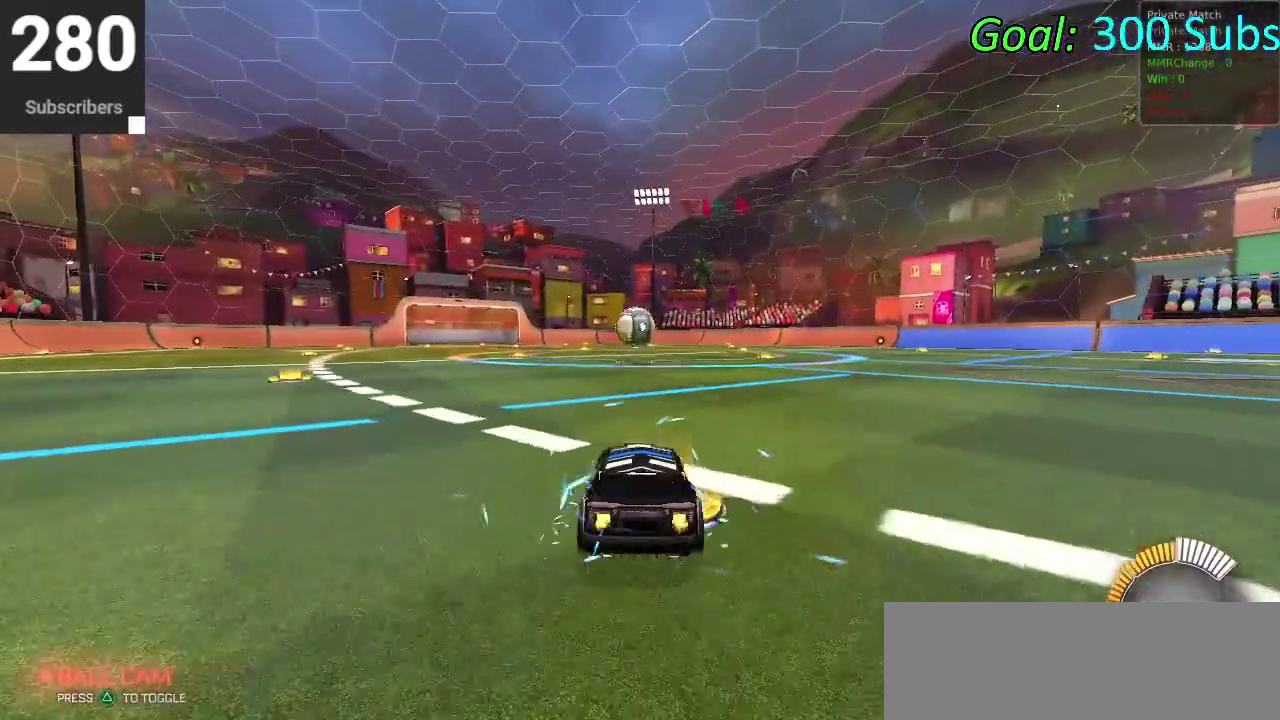
{"buttons": ["R2"], "left_stick": "down-left", "right_stick": "center", "events": [[50, "left_stick", "center"], [333, "left_stick", "down-left"]]}
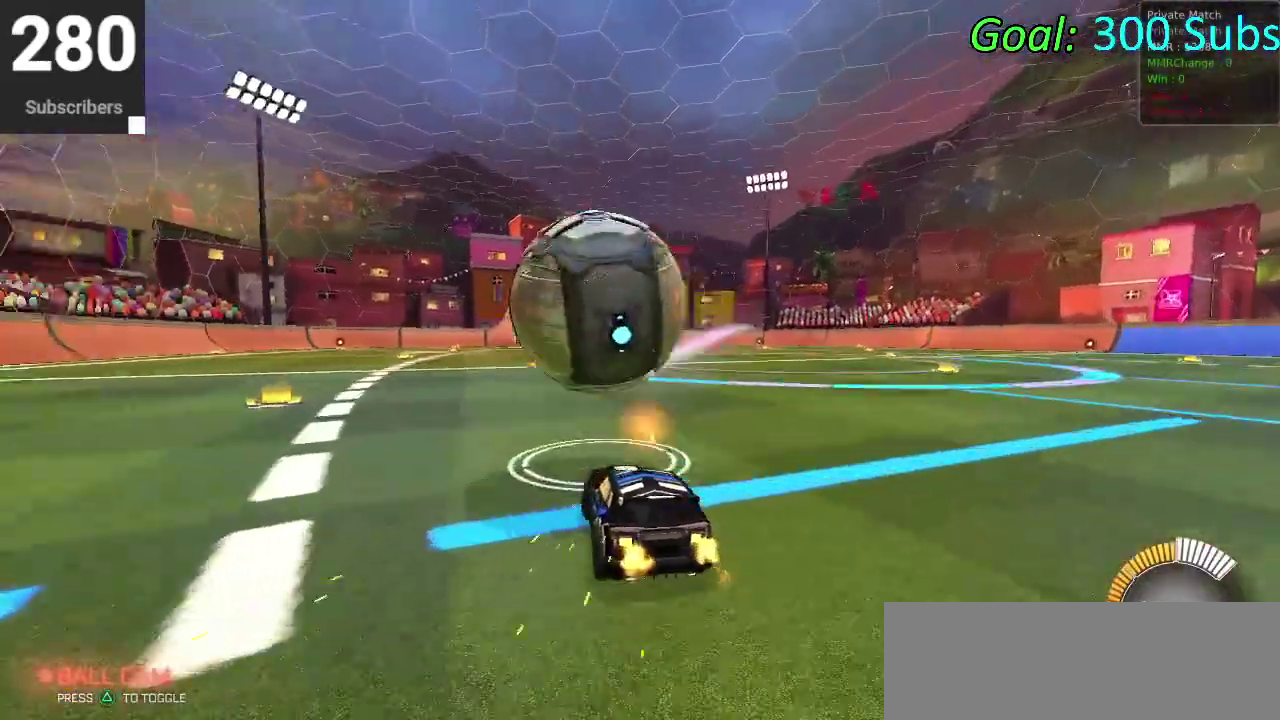
{"buttons": ["CIRCLE", "R2"], "left_stick": "left", "right_stick": "center", "events": [[167, "CIRCLE", "down"], [167, "TRIANGLE", "down"], [317, "left_stick", "left"], [367, "TRIANGLE", "up"]]}
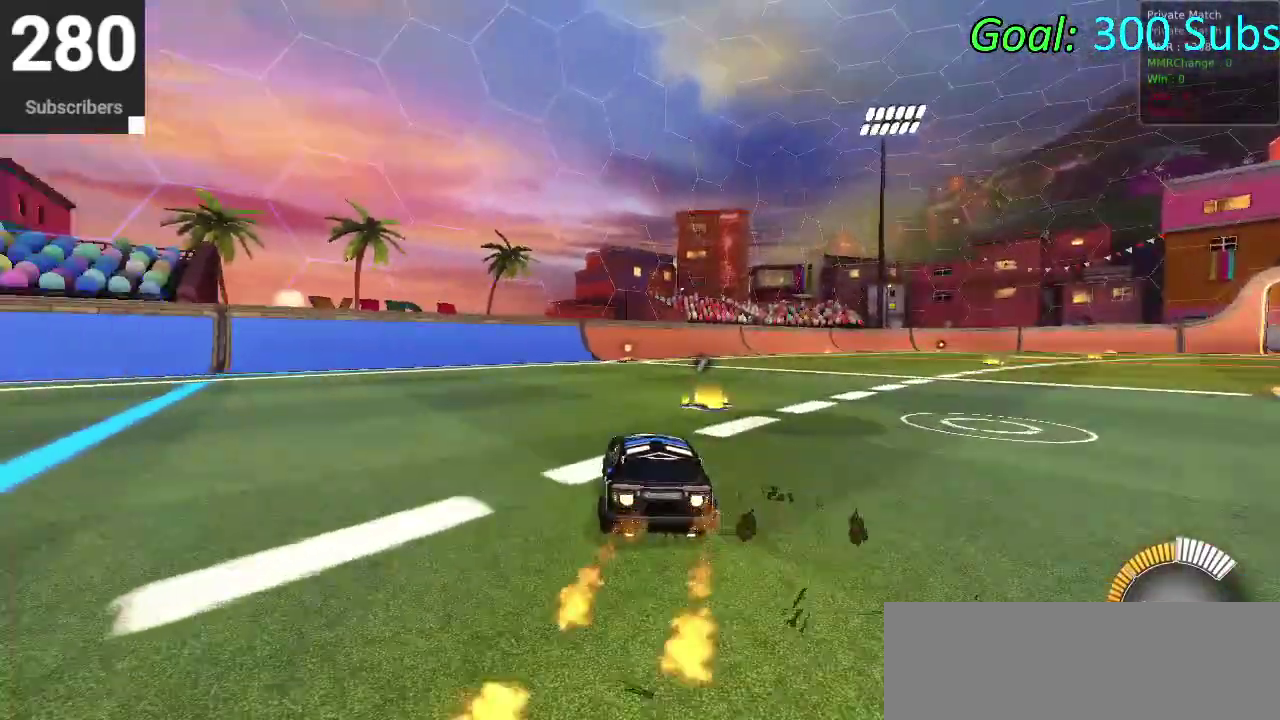
{"buttons": ["R2"], "left_stick": "center", "right_stick": "center", "events": [[150, "left_stick", "center"], [483, "CIRCLE", "up"]]}
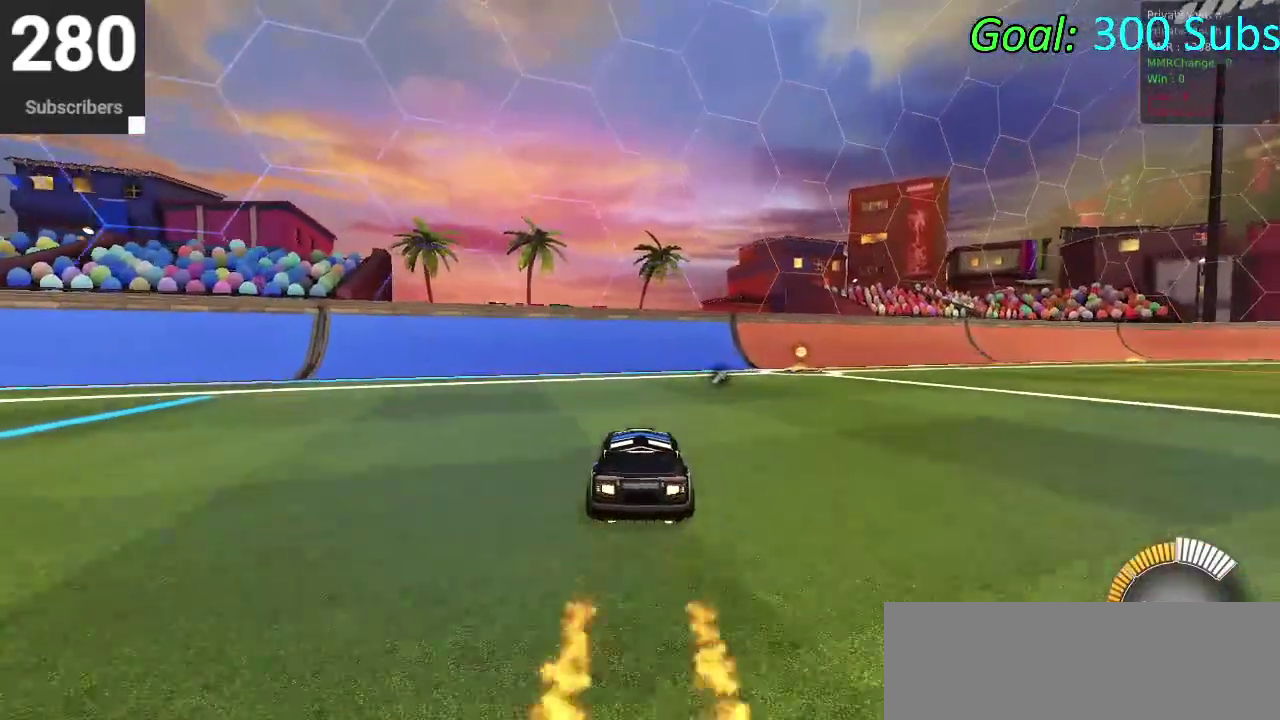
{"buttons": [], "left_stick": "center", "right_stick": "center", "events": [[17, "DPAD_DOWN", "down"], [67, "TRIANGLE", "down"], [100, "DPAD_DOWN", "up"], [100, "R2", "up"], [150, "TRIANGLE", "up"]]}
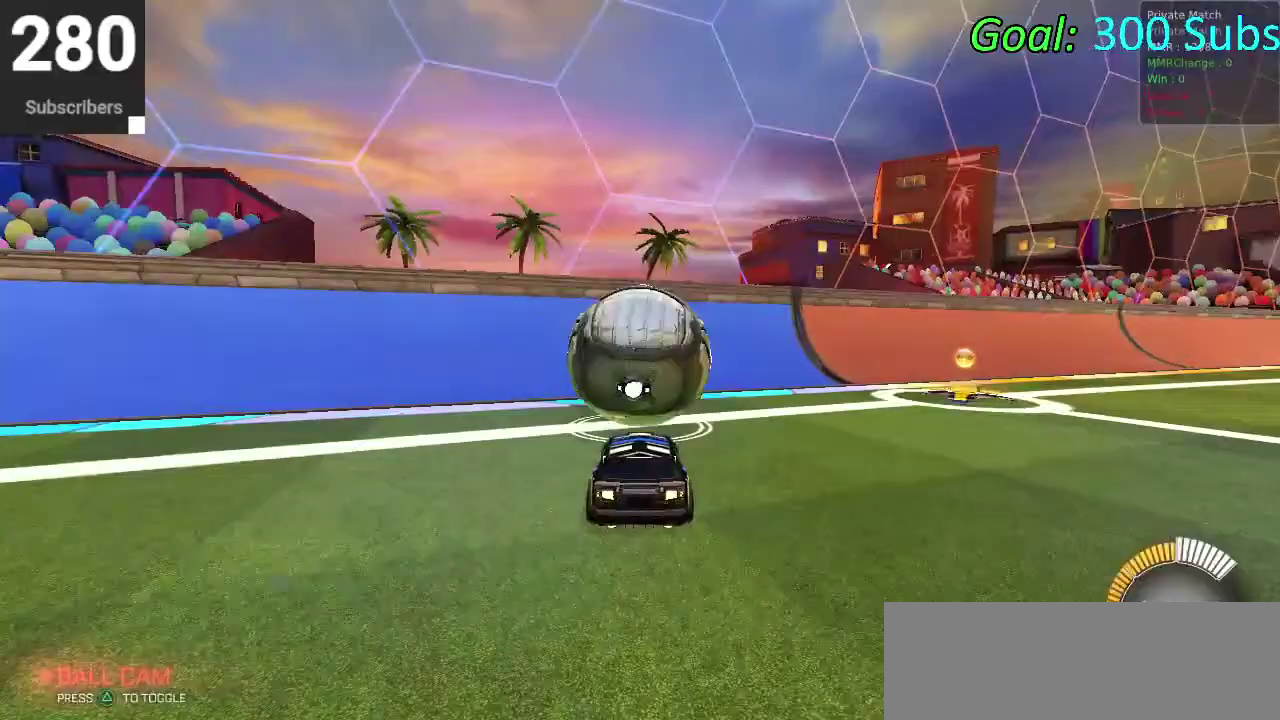
{"buttons": ["CIRCLE", "R2"], "left_stick": "left", "right_stick": "center"}
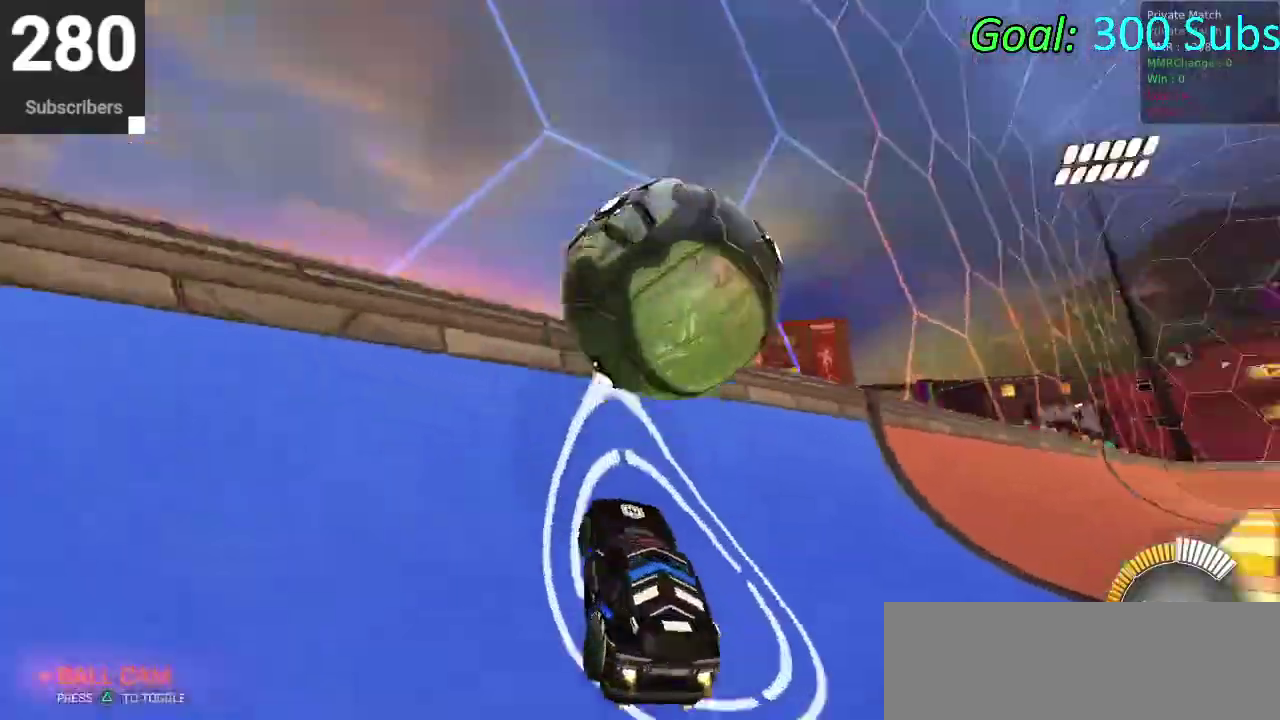
{"buttons": ["CIRCLE", "R2"], "left_stick": "up-right", "right_stick": "center"}
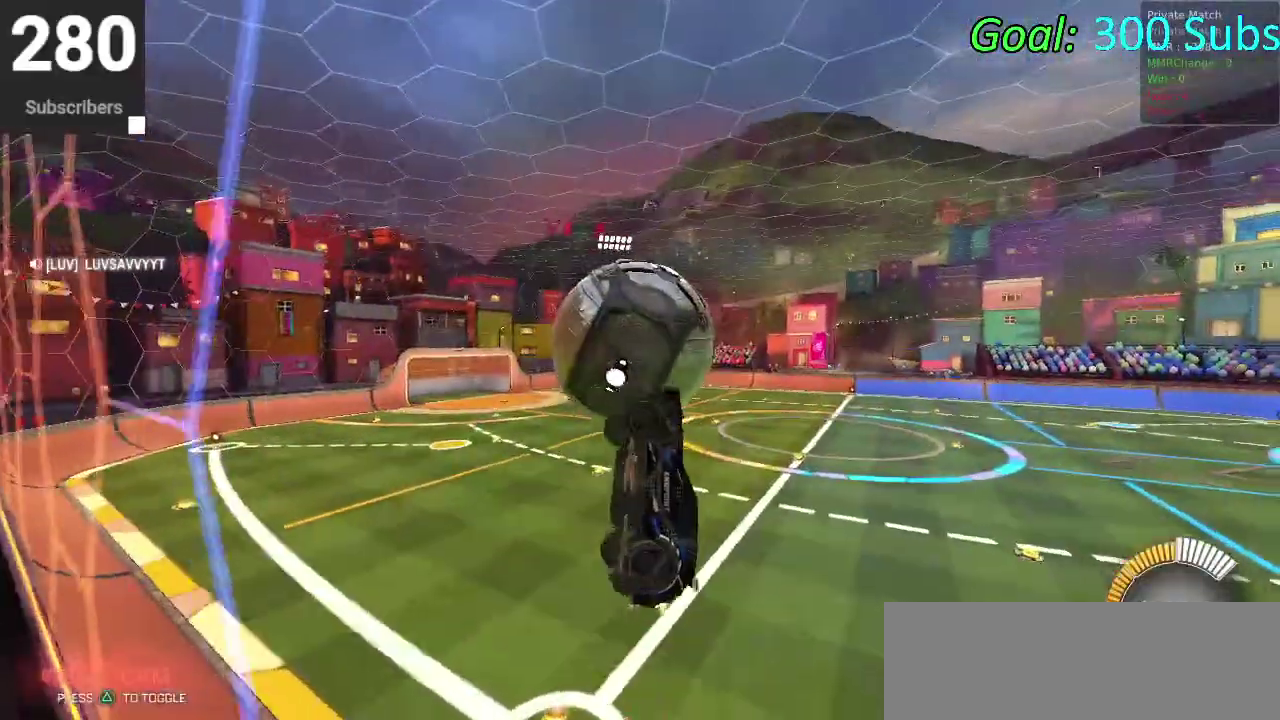
{"buttons": [], "left_stick": "center", "right_stick": "center", "events": [[100, "R2", "up"], [167, "CIRCLE", "up"], [183, "left_stick", "up"], [300, "left_stick", "center"]]}
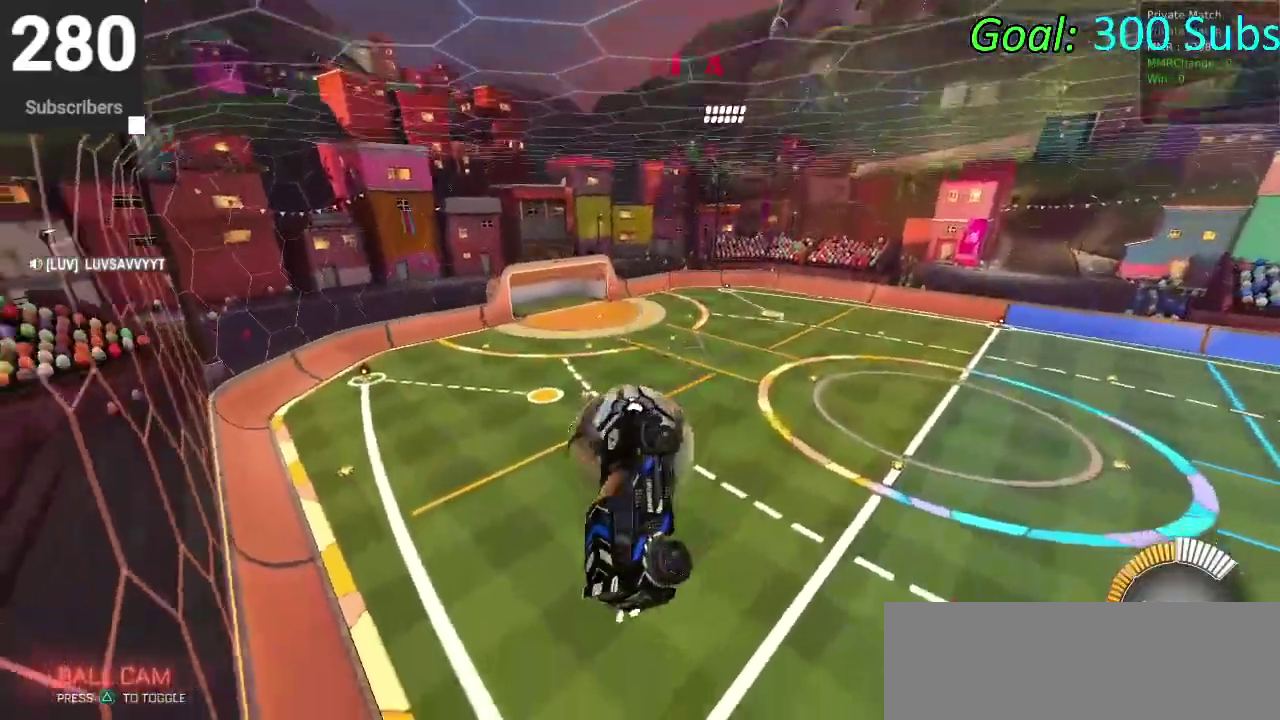
{"buttons": ["SQUARE"], "left_stick": "down-right", "right_stick": "center", "events": [[50, "SQUARE", "down"], [50, "left_stick", "down-left"], [267, "left_stick", "down"], [433, "left_stick", "up-left"], [483, "left_stick", "down-right"]]}
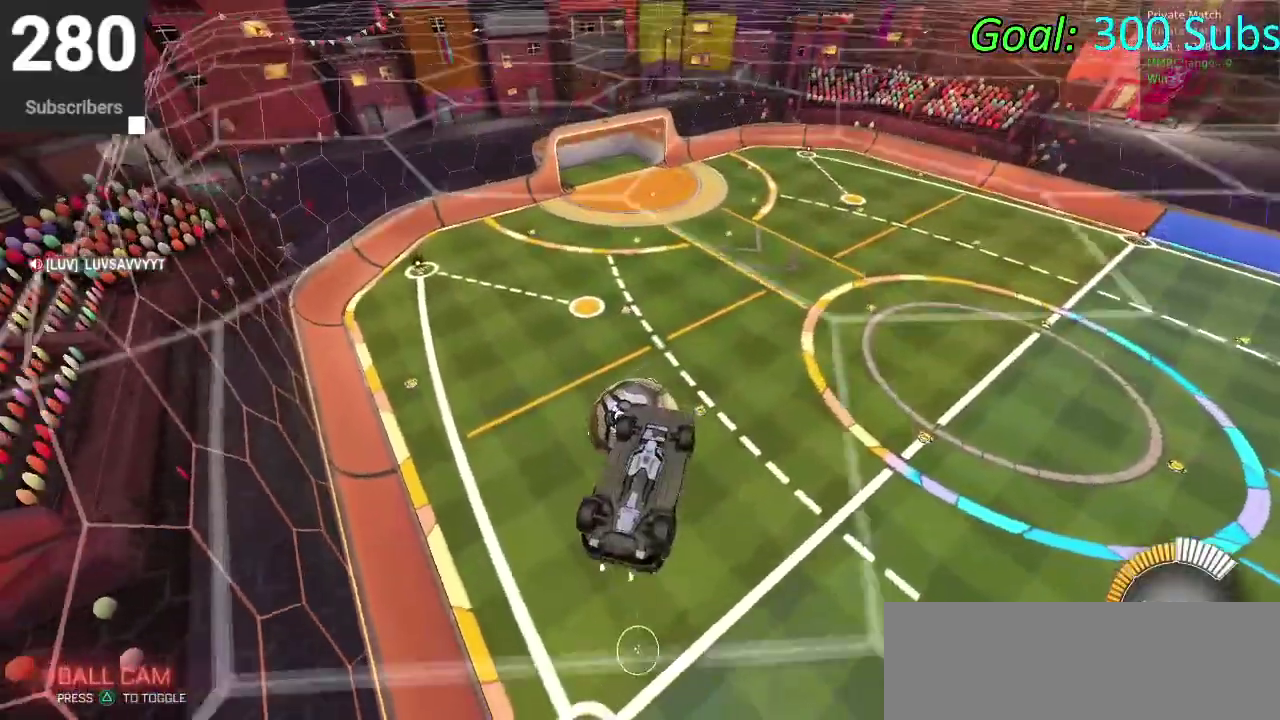
{"buttons": [], "left_stick": "down-left", "right_stick": "center", "events": [[67, "left_stick", "right"], [300, "left_stick", "down-right"], [450, "SQUARE", "up"], [450, "left_stick", "down-left"]]}
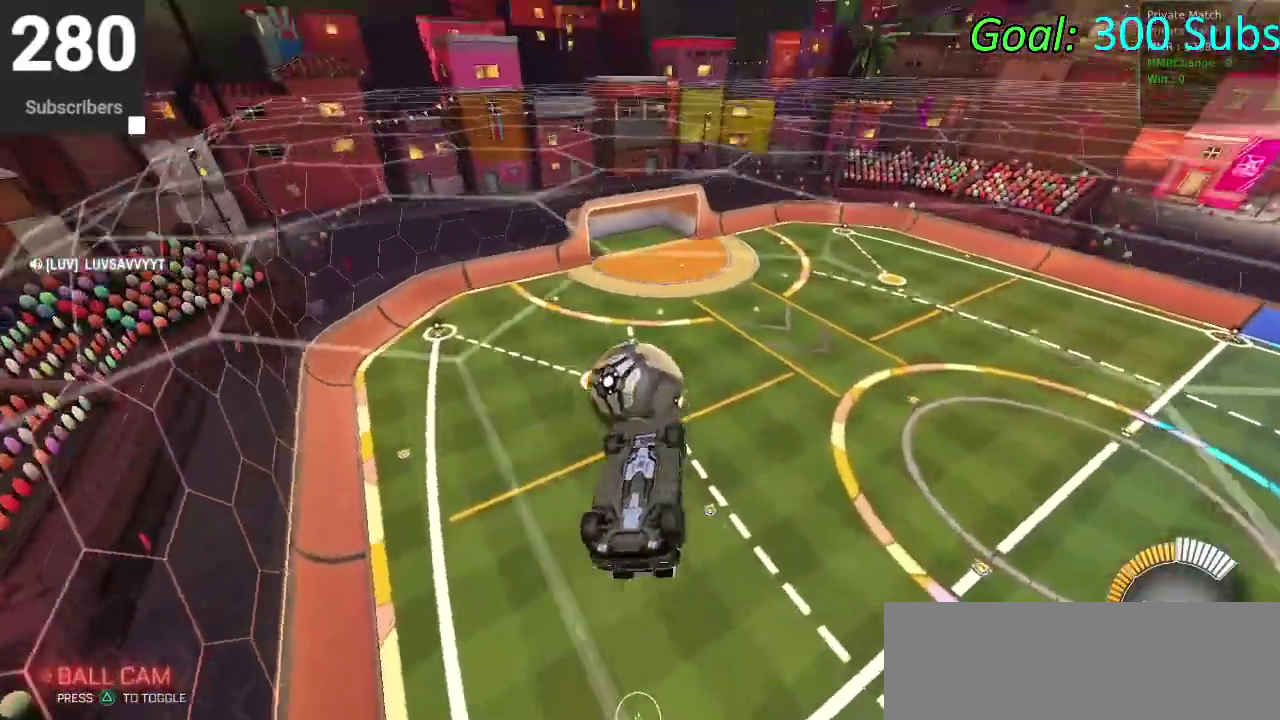
{"buttons": [], "left_stick": "down", "right_stick": "center", "events": [[67, "left_stick", "up-left"], [167, "CIRCLE", "down"], [217, "left_stick", "down-left"], [400, "CIRCLE", "up"], [483, "left_stick", "down"]]}
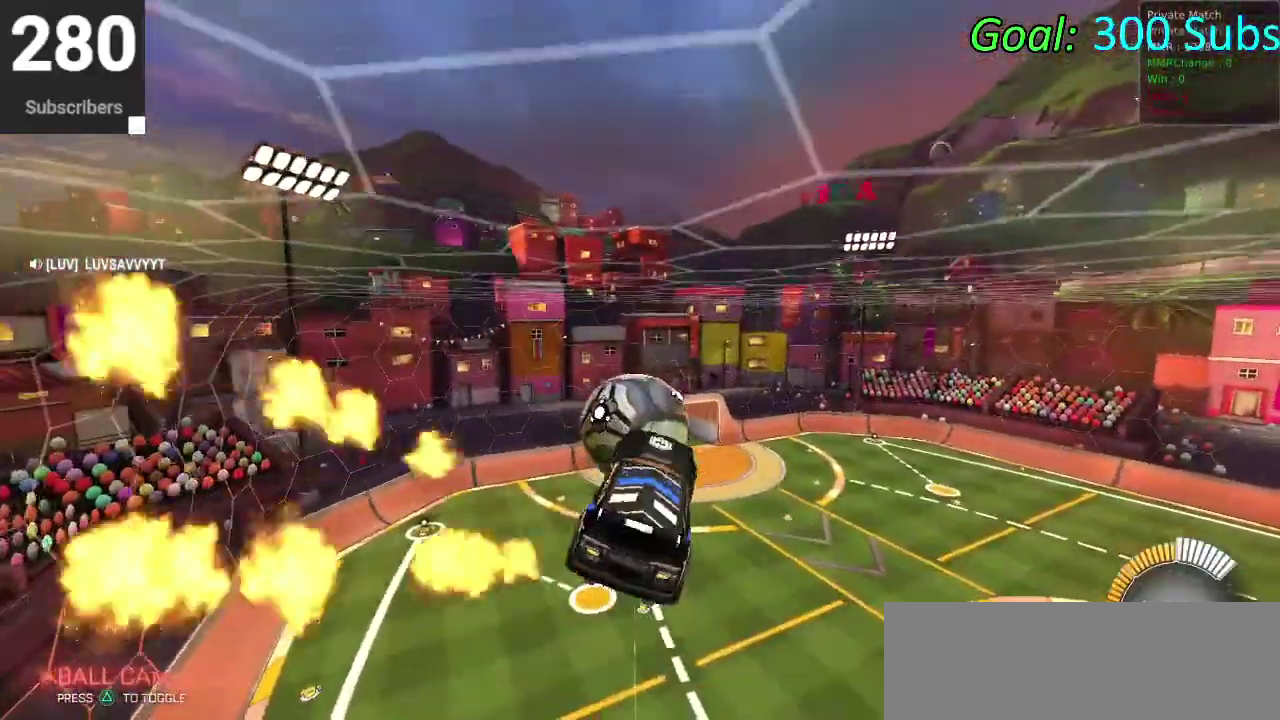
{"buttons": [], "left_stick": "right", "right_stick": "center", "events": [[100, "CIRCLE", "down"], [200, "left_stick", "up-left"], [333, "left_stick", "down-right"], [367, "CIRCLE", "up"], [400, "left_stick", "right"]]}
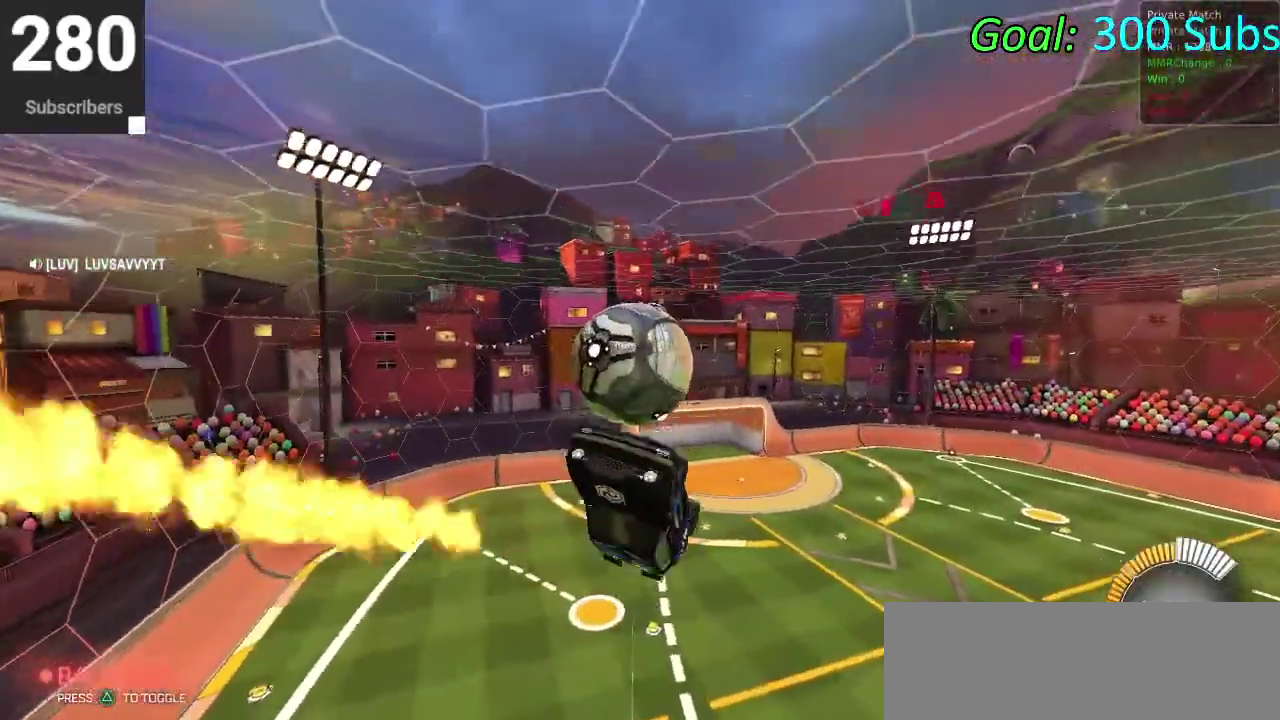
{"buttons": ["CROSS"], "left_stick": "down", "right_stick": "center", "events": [[183, "left_stick", "down-right"], [200, "CROSS", "down"], [233, "left_stick", "down"]]}
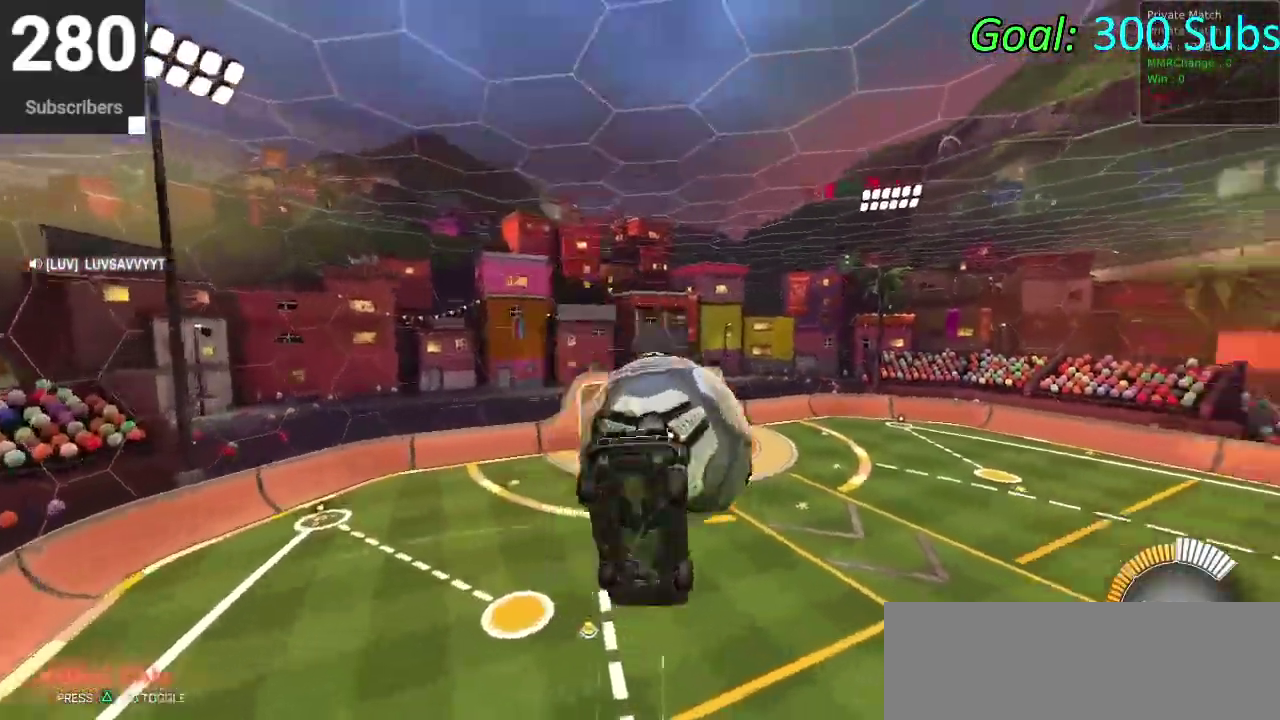
{"buttons": ["CIRCLE", "R2"], "left_stick": "center", "right_stick": "center", "events": [[33, "left_stick", "down-right"], [100, "CROSS", "up"], [117, "left_stick", "center"], [267, "R2", "down"], [350, "CIRCLE", "down"]]}
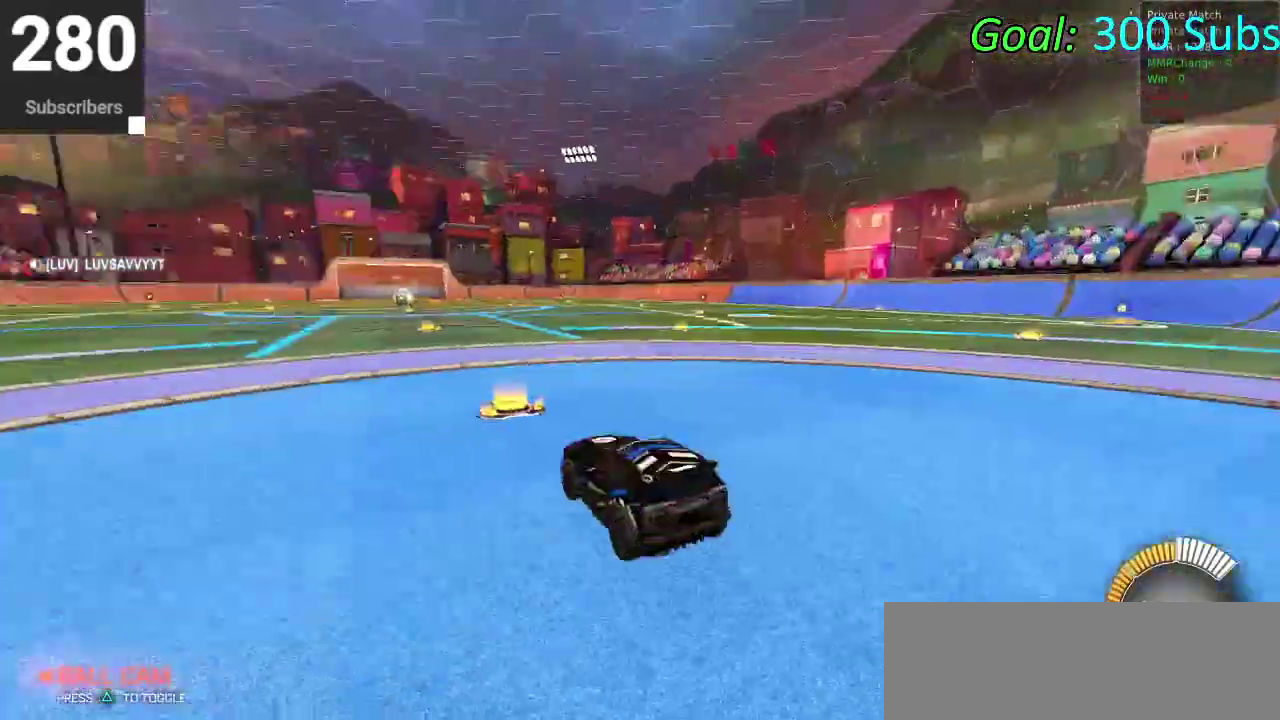
{"buttons": ["CIRCLE", "R2"], "left_stick": "center", "right_stick": "center", "events": [[183, "DPAD_LEFT", "down"], [333, "DPAD_LEFT", "up"]]}
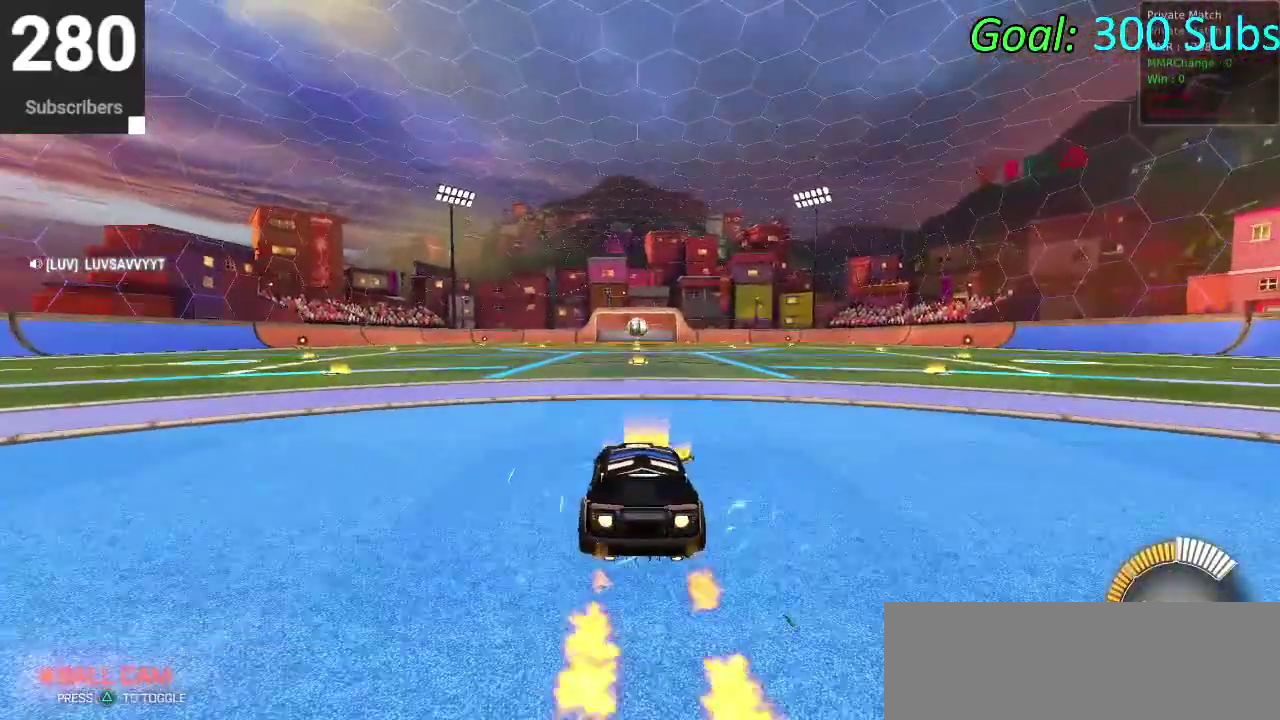
{"buttons": ["R2"], "left_stick": "center", "right_stick": "center", "events": [[83, "R2", "up"], [100, "CIRCLE", "up"], [167, "L2", "down"], [300, "R2", "down"], [333, "L2", "up"]]}
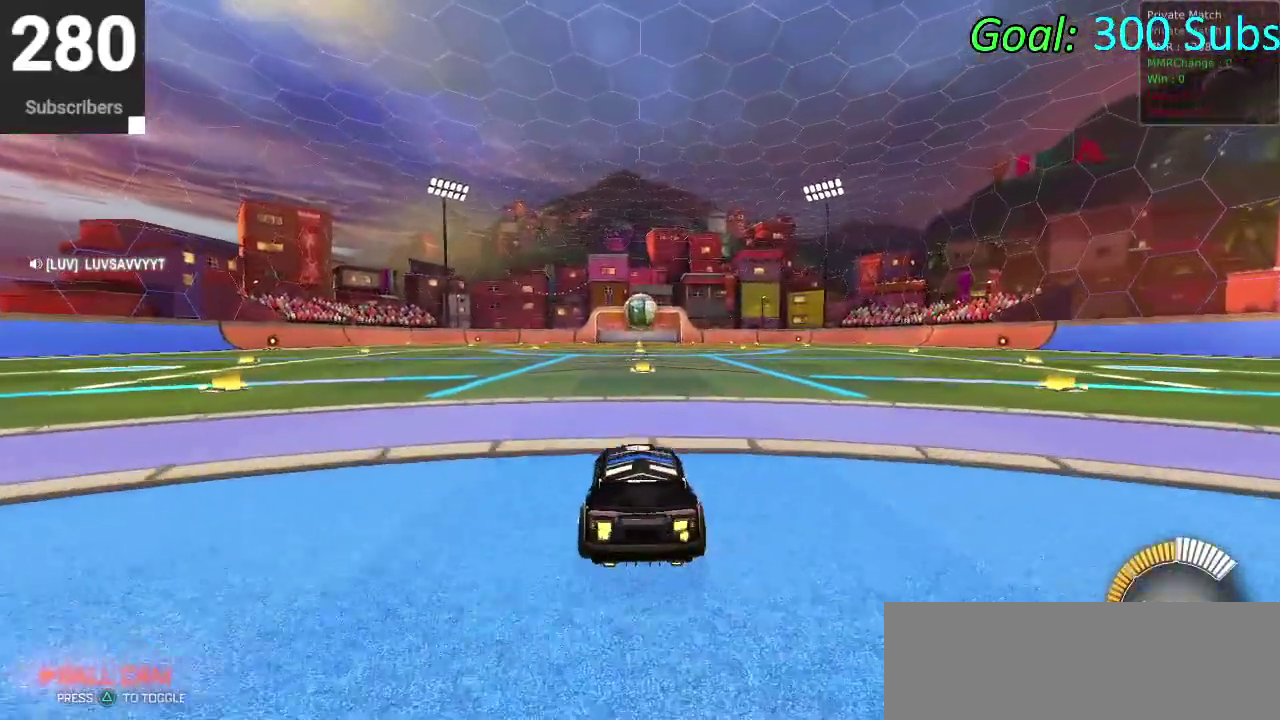
{"buttons": ["R2"], "left_stick": "center", "right_stick": "center", "events": [[133, "CIRCLE", "down"], [233, "left_stick", "up-right"], [300, "left_stick", "center"], [333, "CIRCLE", "up"], [367, "R2", "up"], [450, "R2", "down"]]}
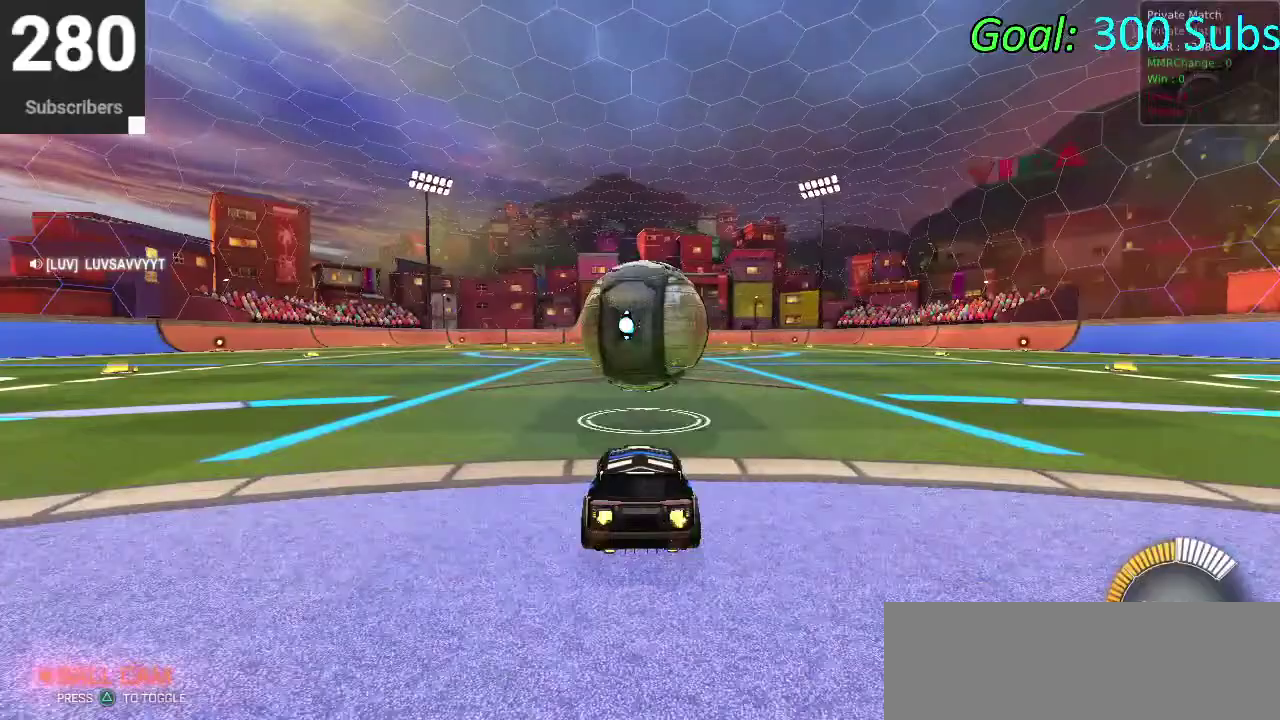
{"buttons": ["CROSS"], "left_stick": "center", "right_stick": "center", "events": [[50, "left_stick", "up-right"], [150, "left_stick", "center"], [333, "CROSS", "down"], [350, "R2", "up"], [400, "CROSS", "up"], [483, "CROSS", "down"]]}
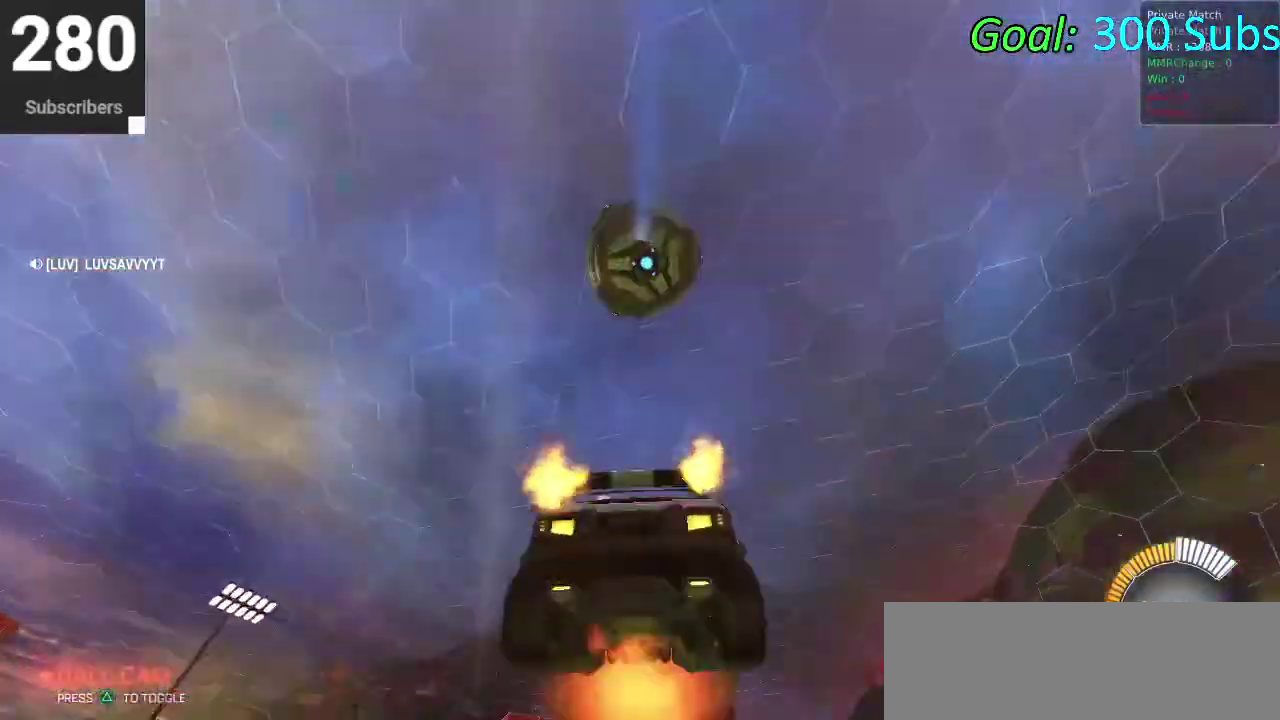
{"buttons": ["CIRCLE"], "left_stick": "right", "right_stick": "center", "events": [[17, "left_stick", "down"], [233, "left_stick", "down-right"], [317, "CROSS", "up"], [433, "CIRCLE", "down"], [467, "left_stick", "right"]]}
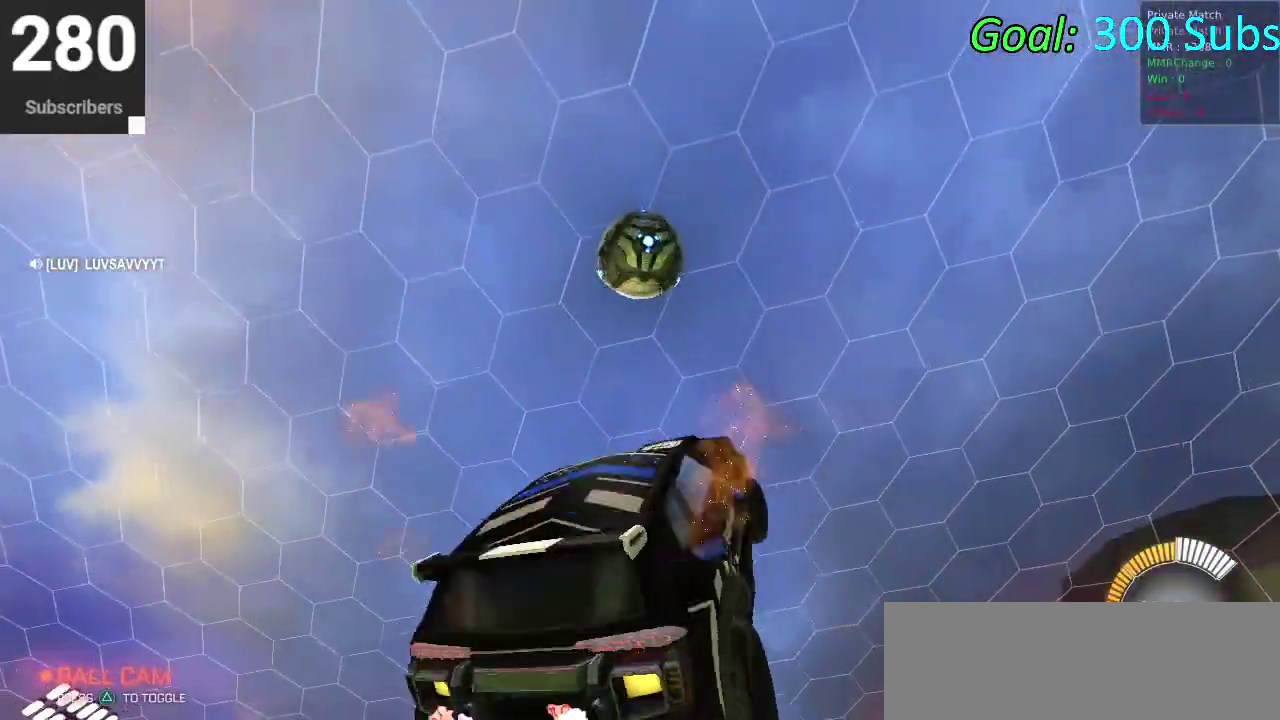
{"buttons": ["CIRCLE"], "left_stick": "center", "right_stick": "center", "events": [[183, "left_stick", "center"], [233, "left_stick", "down"], [433, "left_stick", "center"]]}
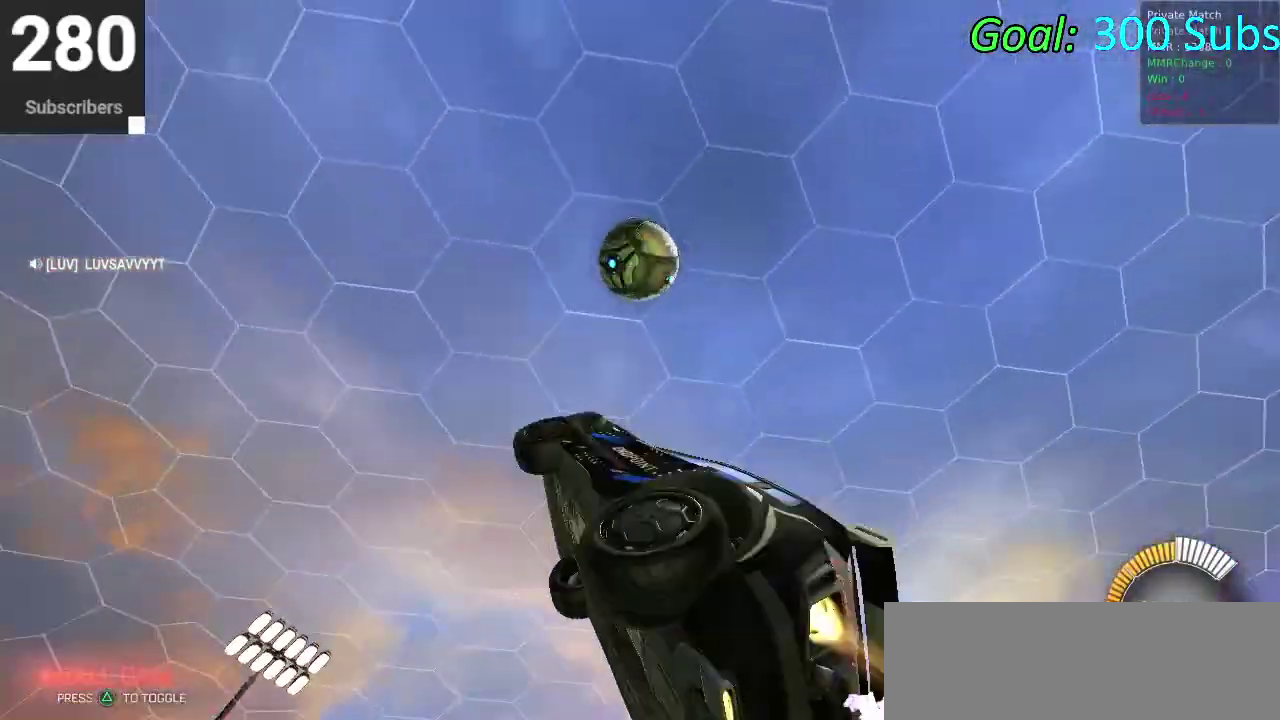
{"buttons": [], "left_stick": "up-left", "right_stick": "center"}
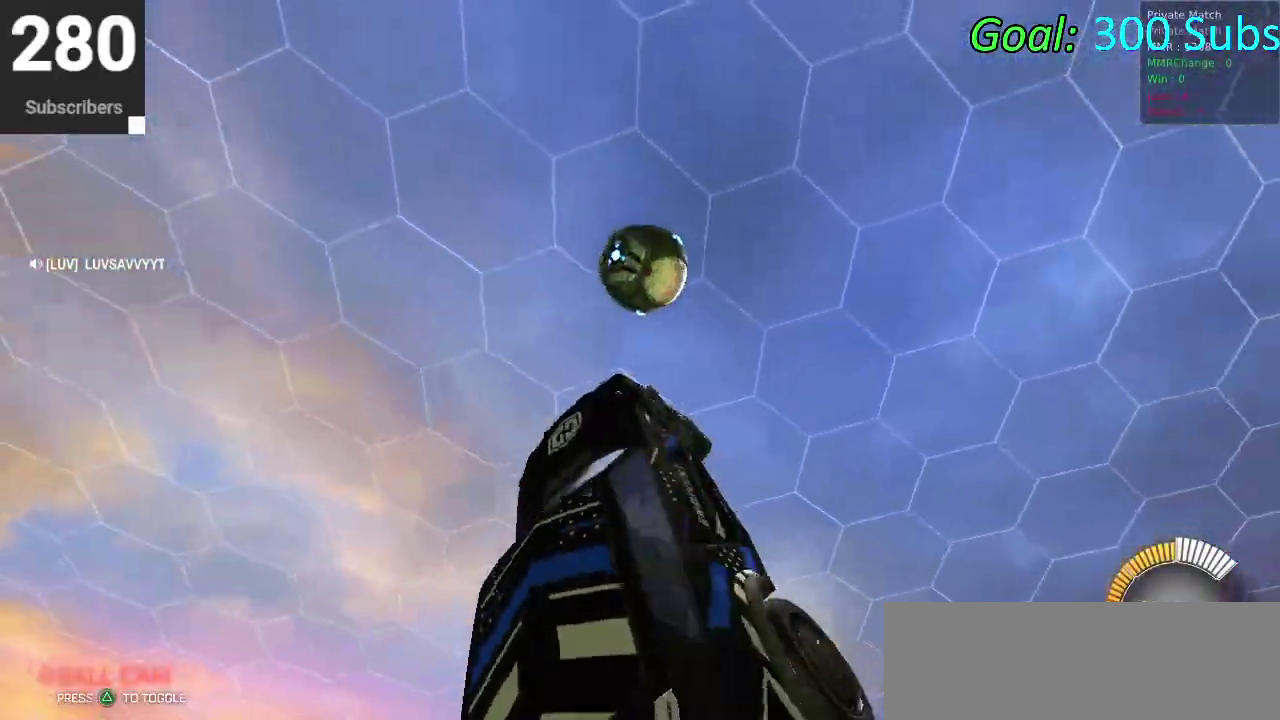
{"buttons": [], "left_stick": "right", "right_stick": "center"}
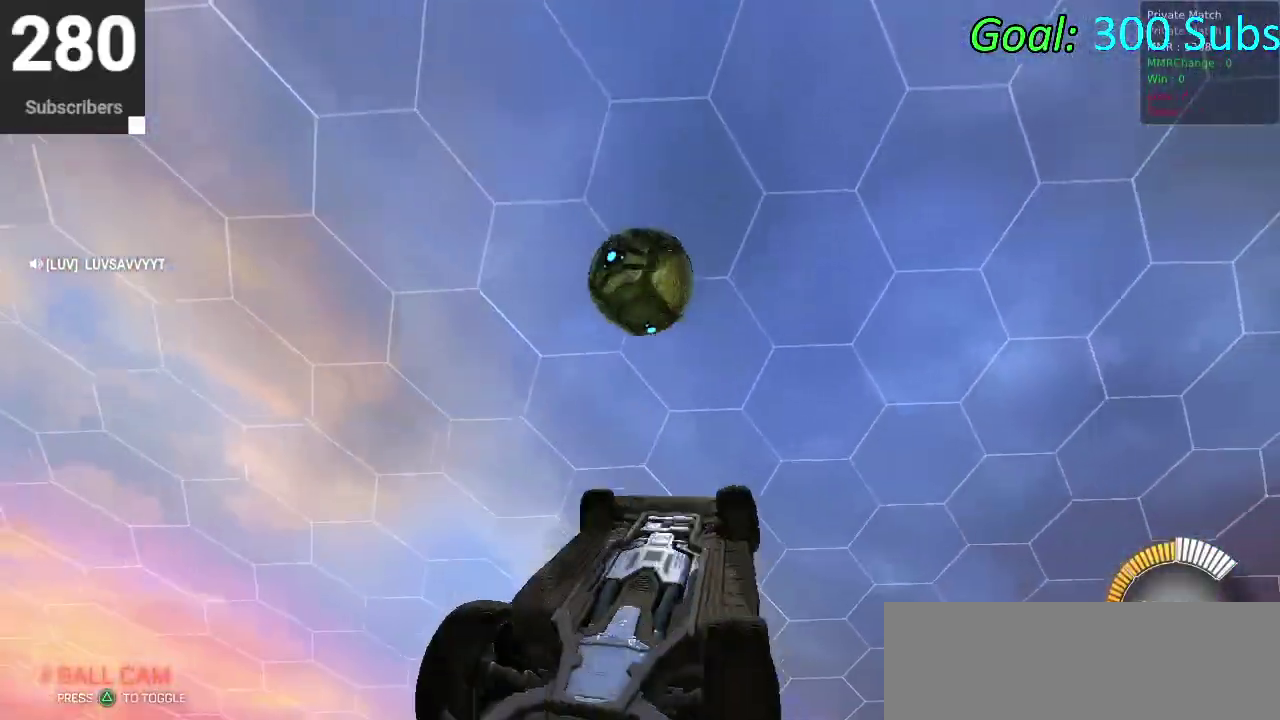
{"buttons": ["CIRCLE"], "left_stick": "up-left", "right_stick": "center", "events": [[100, "left_stick", "up"], [167, "left_stick", "center"], [217, "CIRCLE", "down"], [233, "left_stick", "down"], [367, "left_stick", "up-right"], [417, "left_stick", "up"], [467, "left_stick", "up-left"]]}
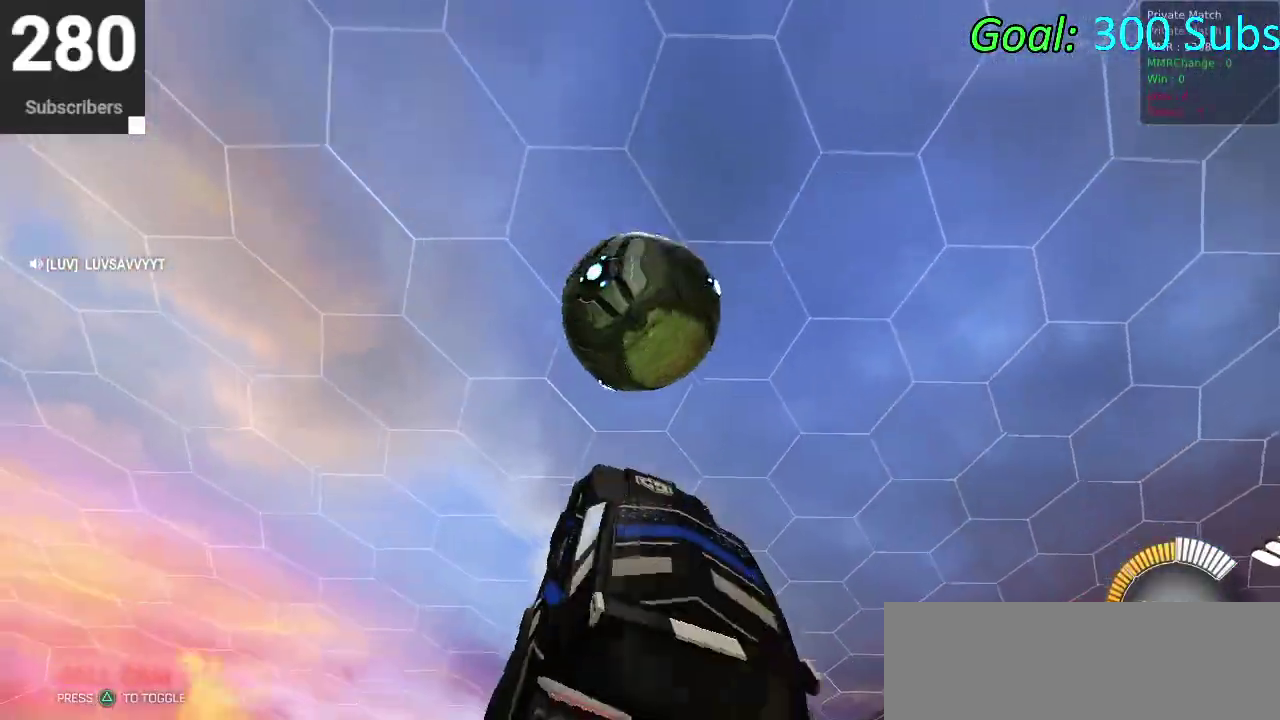
{"buttons": [], "left_stick": "up-right", "right_stick": "center", "events": [[50, "left_stick", "left"], [133, "left_stick", "down-left"], [267, "left_stick", "center"], [383, "CIRCLE", "up"], [400, "left_stick", "up-right"]]}
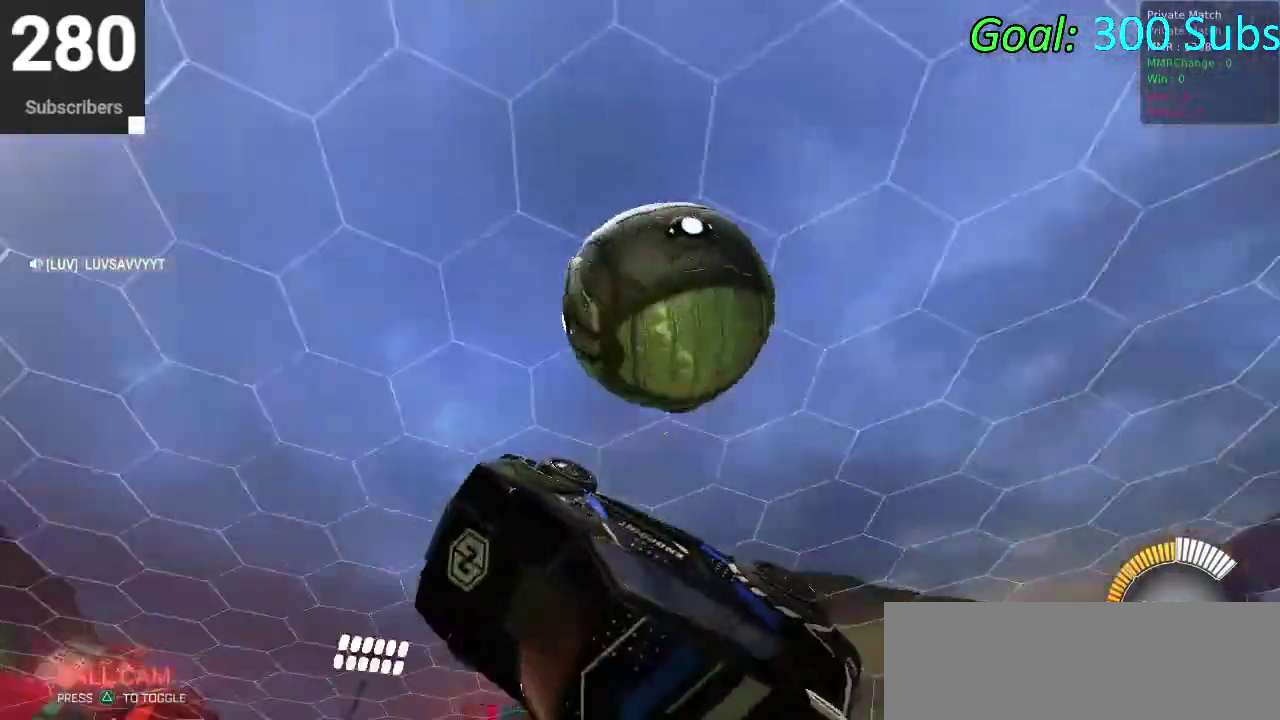
{"buttons": ["CIRCLE"], "left_stick": "down", "right_stick": "center", "events": [[17, "left_stick", "up"], [133, "left_stick", "up-left"], [250, "left_stick", "down-left"], [300, "left_stick", "up-right"], [350, "CIRCLE", "down"], [350, "left_stick", "down-left"], [400, "left_stick", "down"]]}